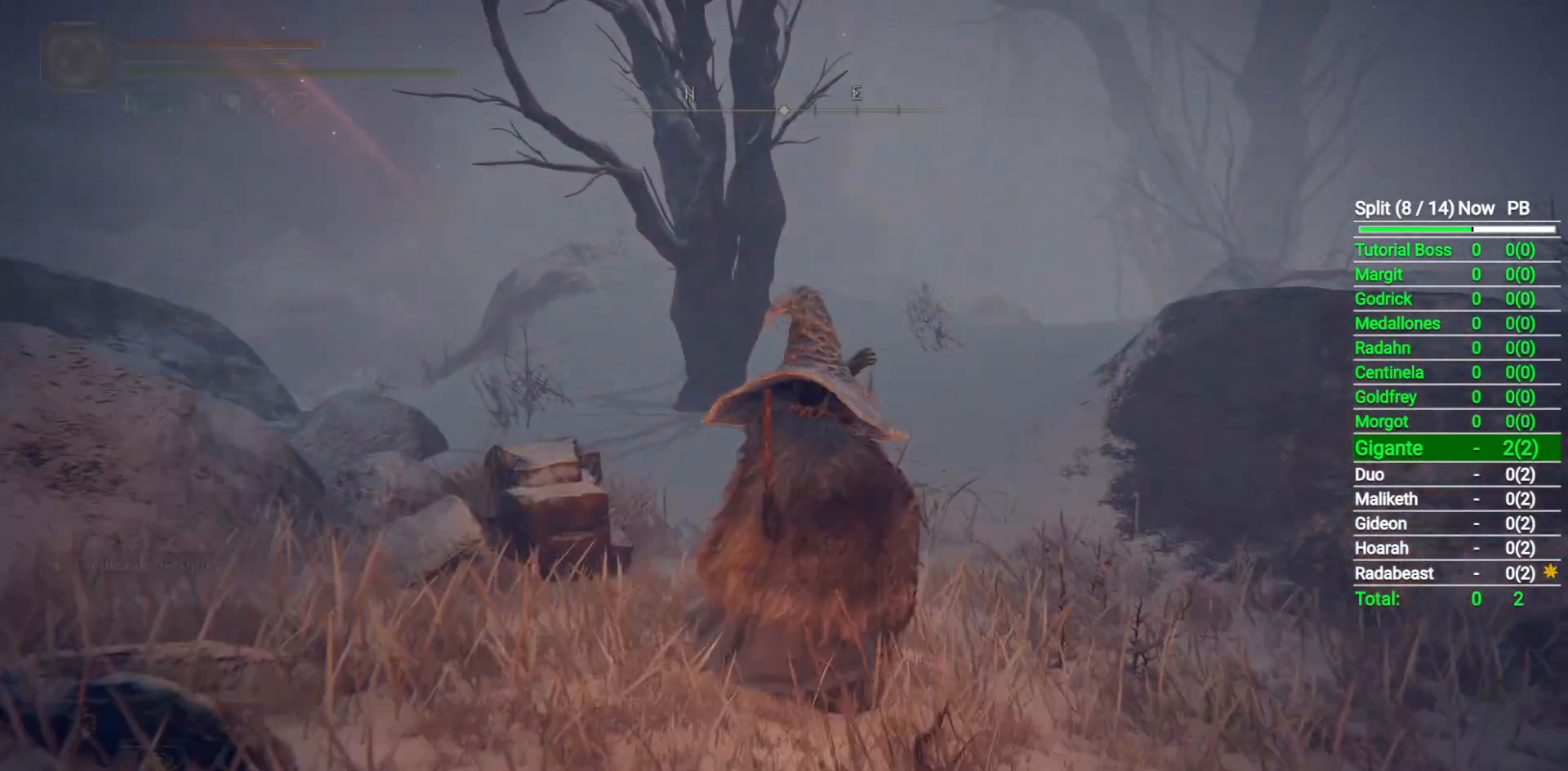
Gameplay with a controller (Xbox layout); each line is a JSON object with the inputs held at the frame after it. "button_events" lists button changes between this image and that frame as [ms after this image, input, new state], when the widget could be followed in between (sticks are given only as held states).
{"buttons": [], "left_stick": "up", "right_stick": "center", "button_events": []}
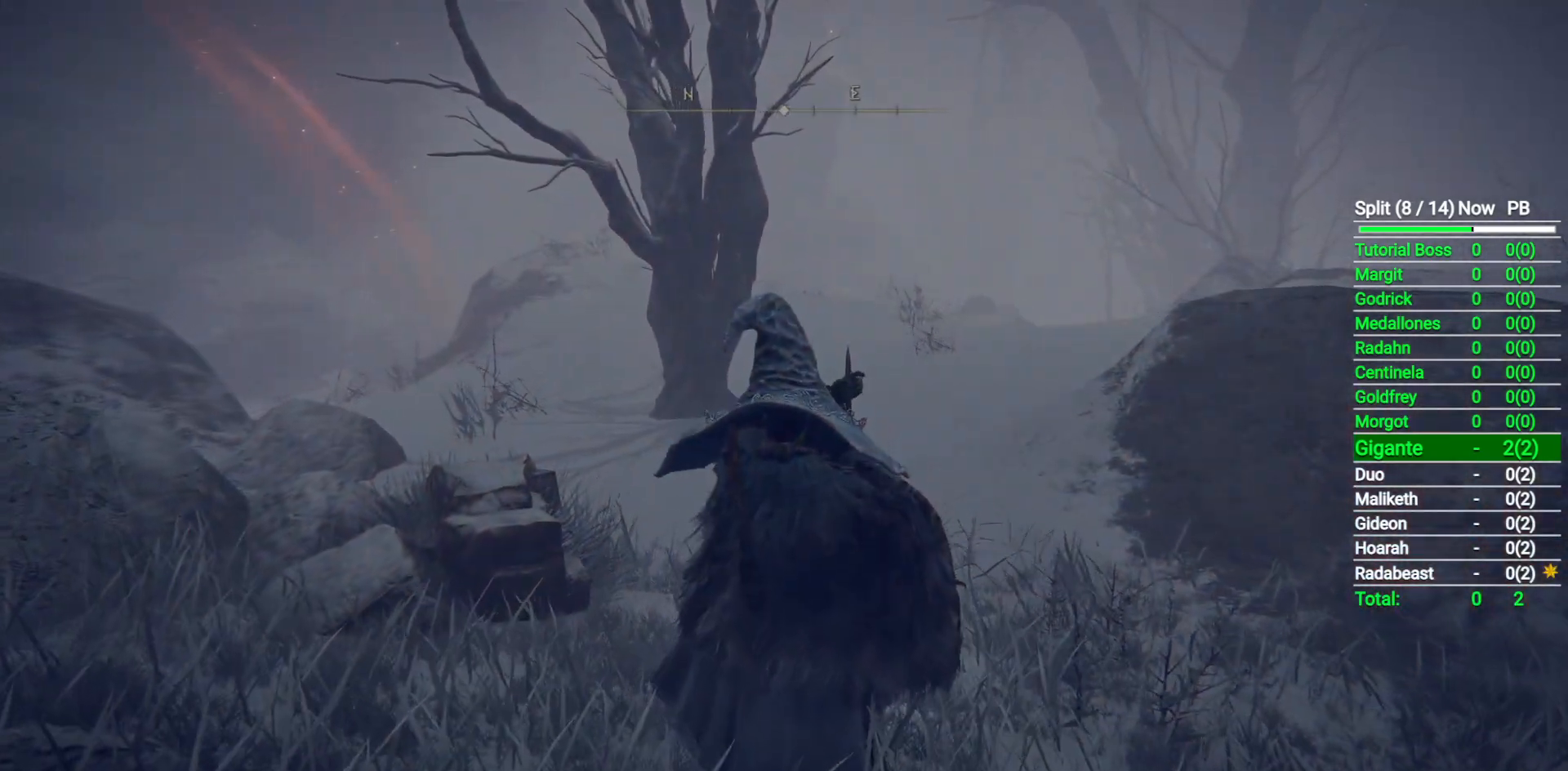
{"buttons": ["Y"], "left_stick": "up", "right_stick": "center", "button_events": [[217, "Y", "down"]]}
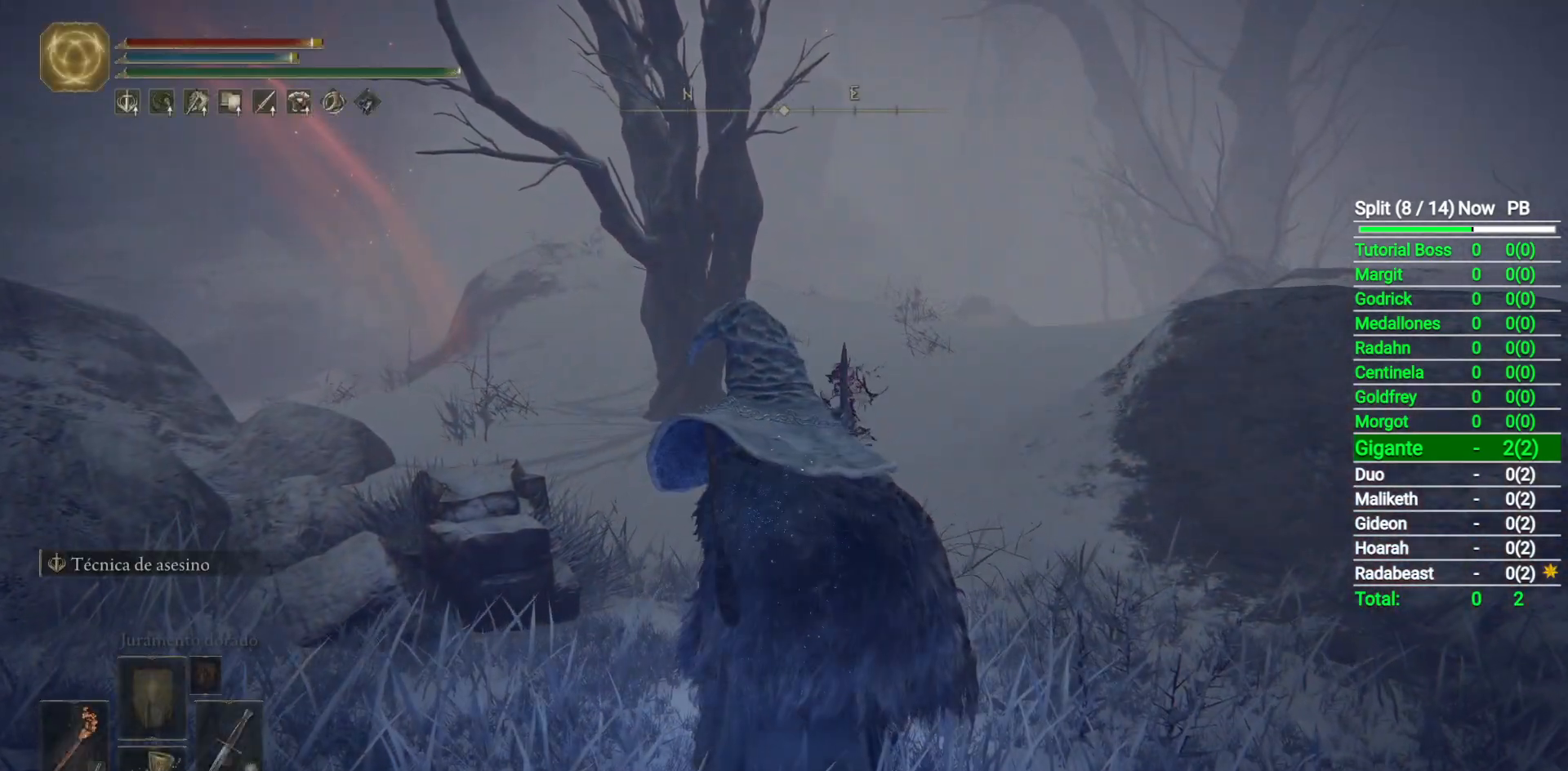
{"buttons": ["Y", "DPAD_DOWN"], "left_stick": "up", "right_stick": "center", "button_events": [[417, "DPAD_DOWN", "down"]]}
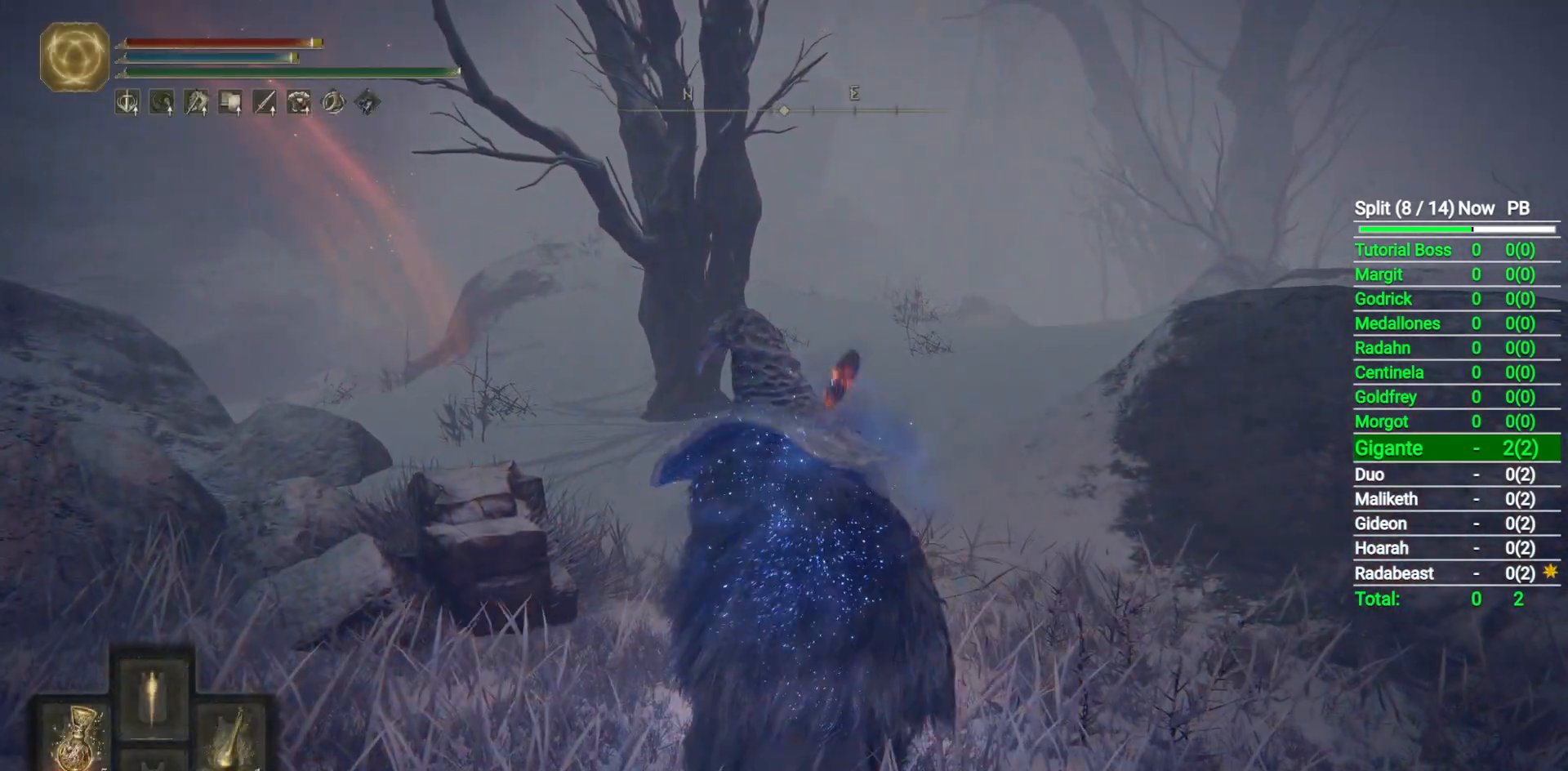
{"buttons": ["Y"], "left_stick": "up", "right_stick": "center", "button_events": [[33, "DPAD_DOWN", "up"]]}
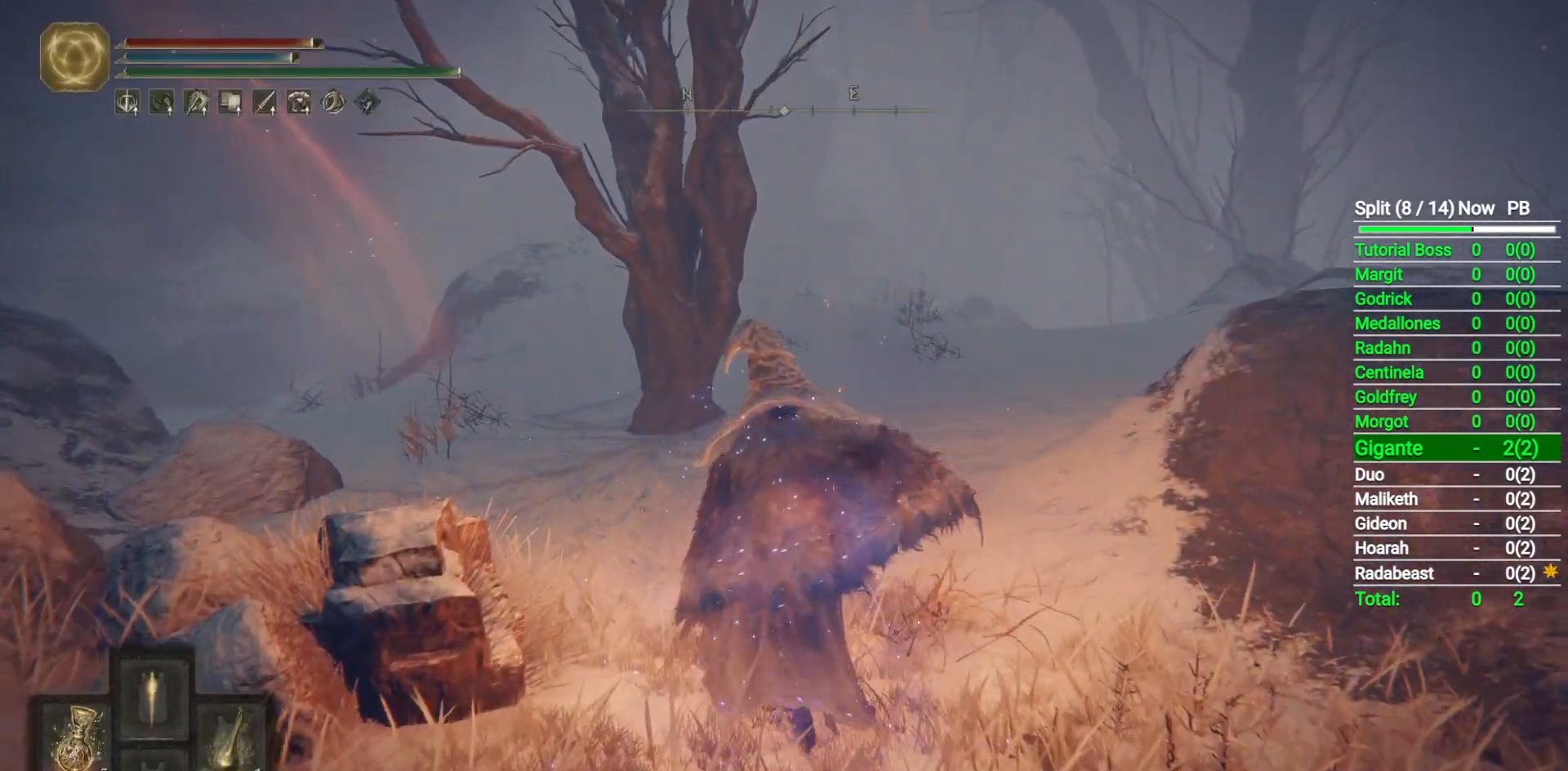
{"buttons": [], "left_stick": "up", "right_stick": "center", "button_events": [[133, "Y", "up"]]}
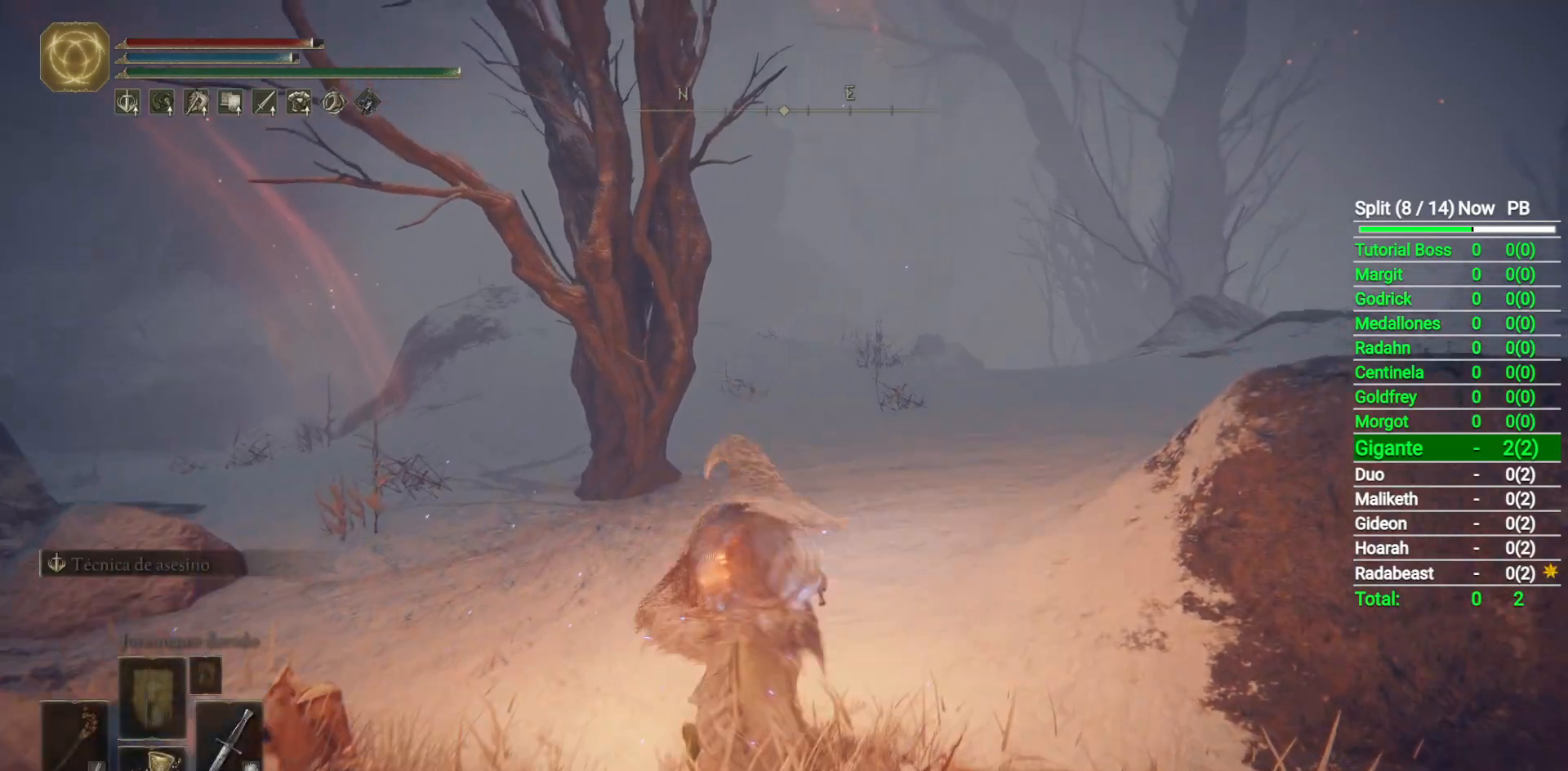
{"buttons": [], "left_stick": "up", "right_stick": "center", "button_events": []}
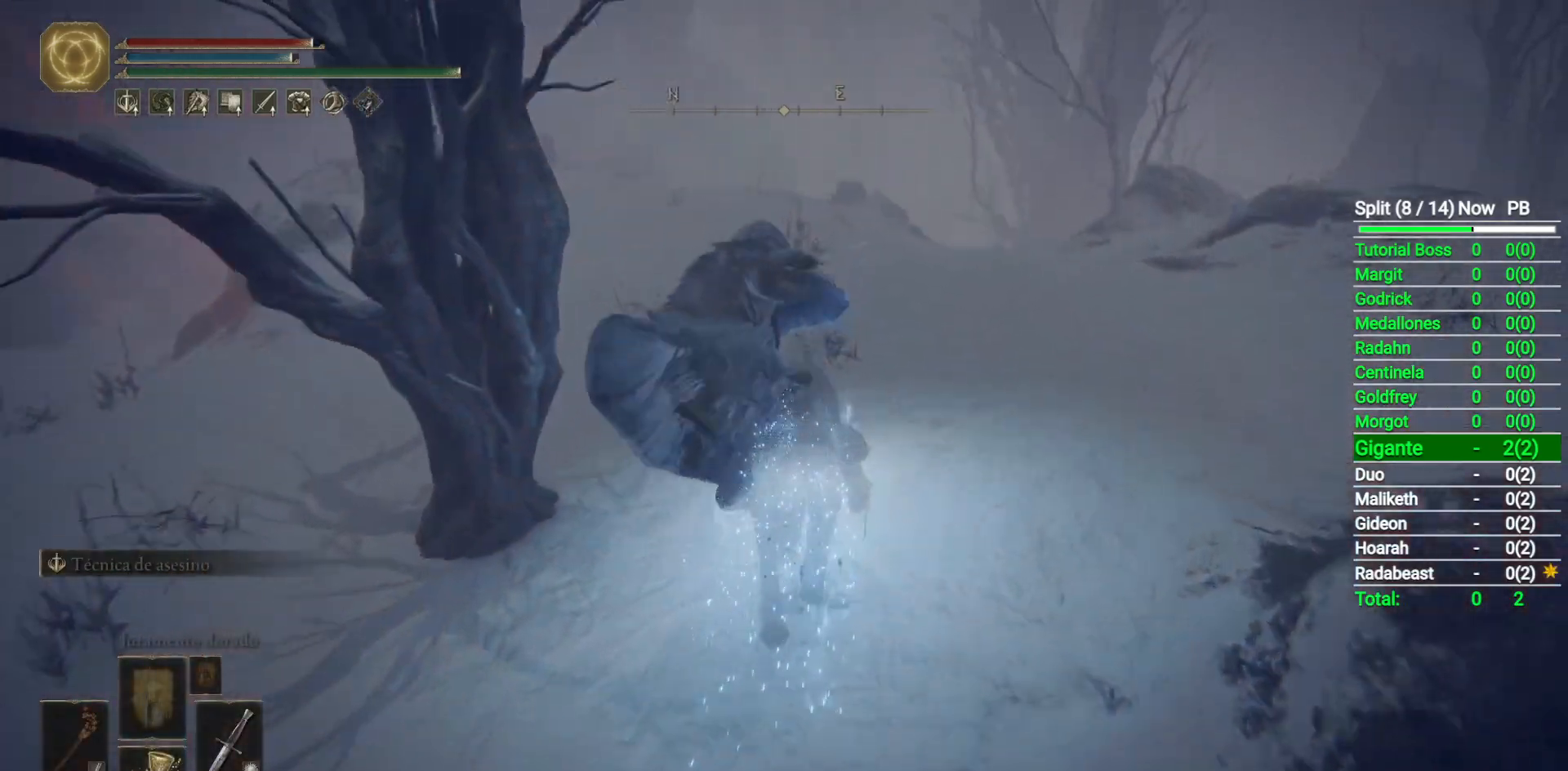
{"buttons": [], "left_stick": "up", "right_stick": "center", "button_events": []}
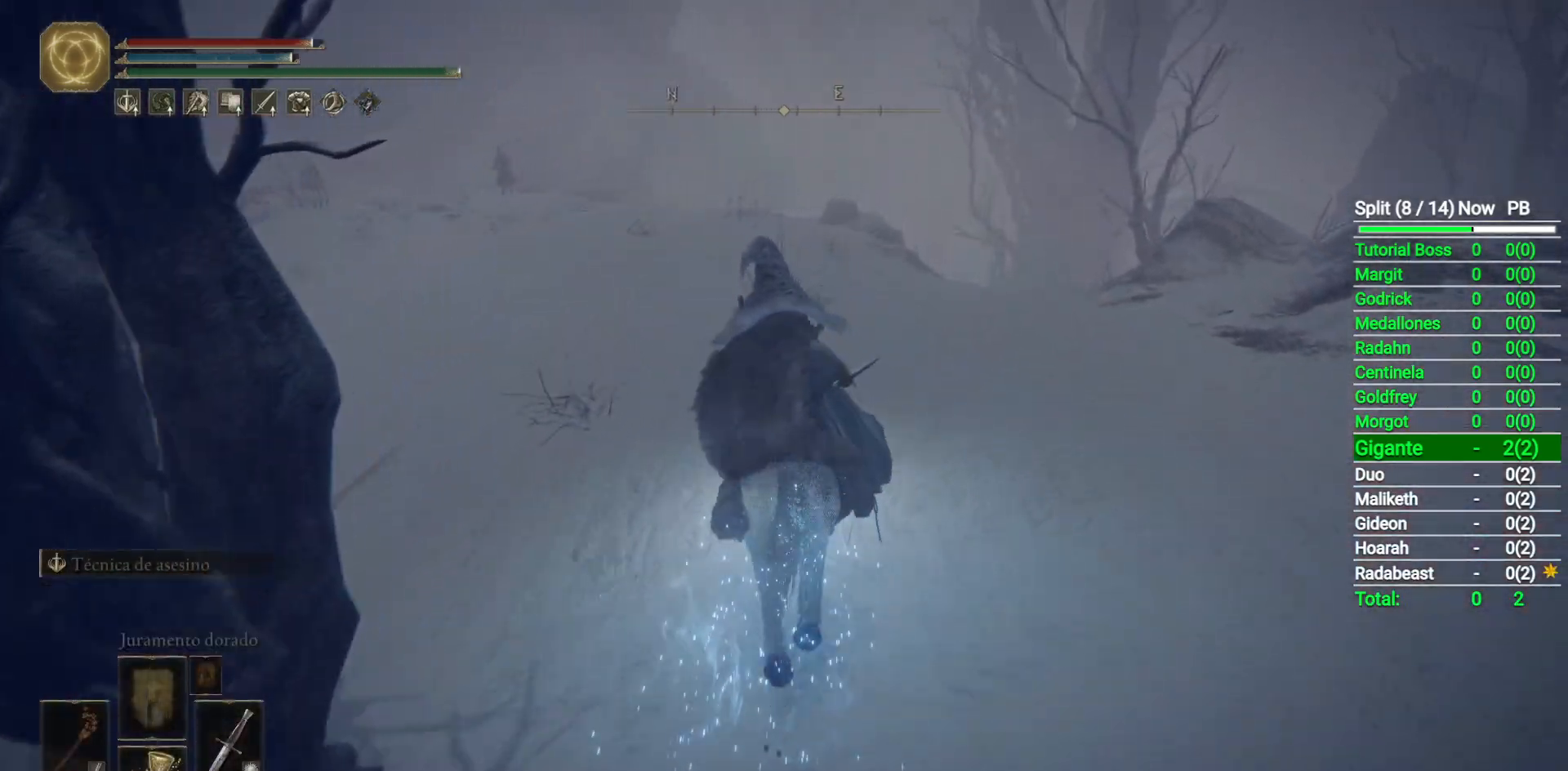
{"buttons": ["B"], "left_stick": "up", "right_stick": "center", "button_events": [[50, "B", "down"], [183, "B", "up"], [333, "B", "down"], [417, "B", "up"], [500, "B", "down"]]}
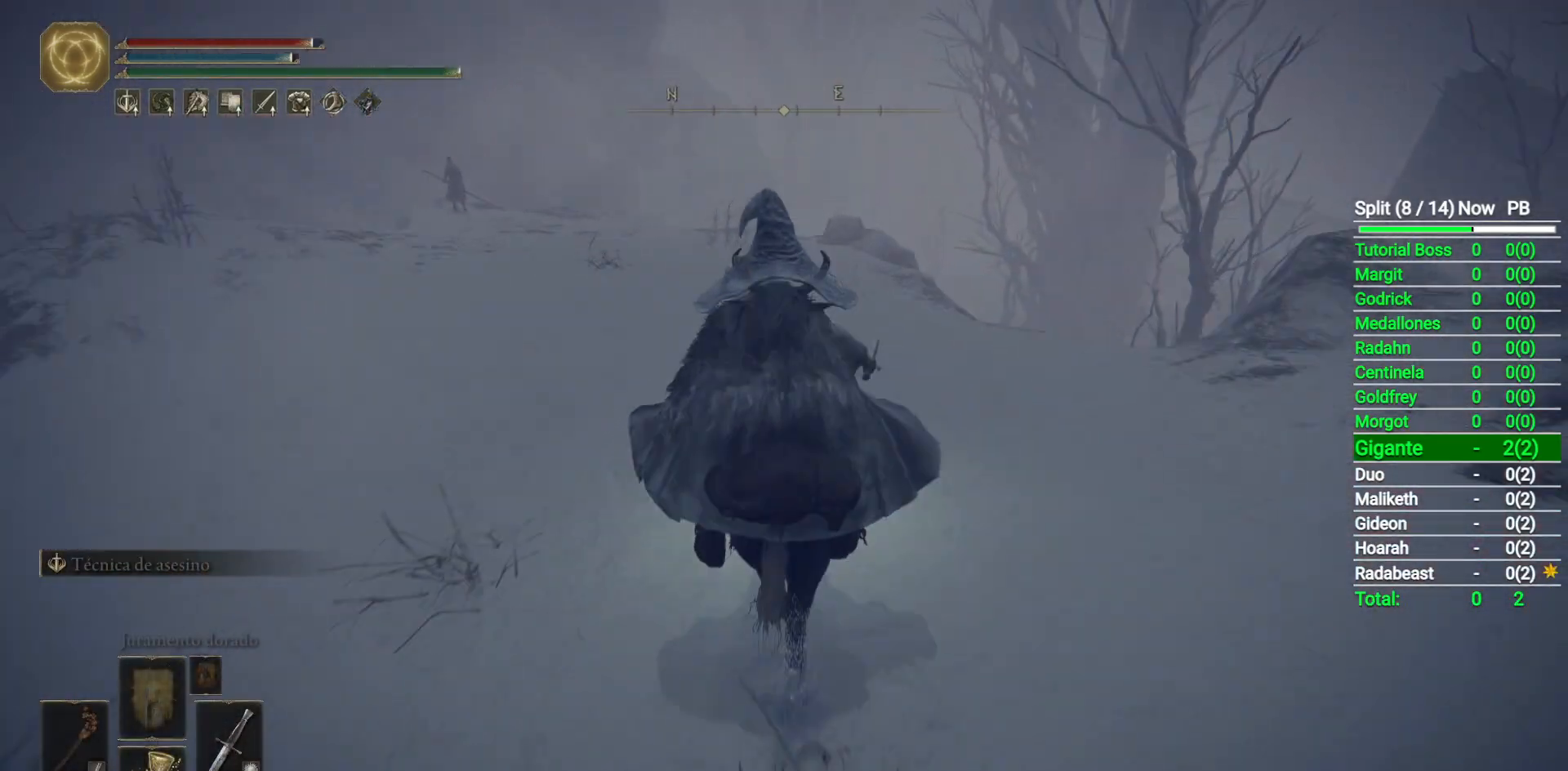
{"buttons": [], "left_stick": "up", "right_stick": "down-right", "button_events": [[117, "B", "up"]]}
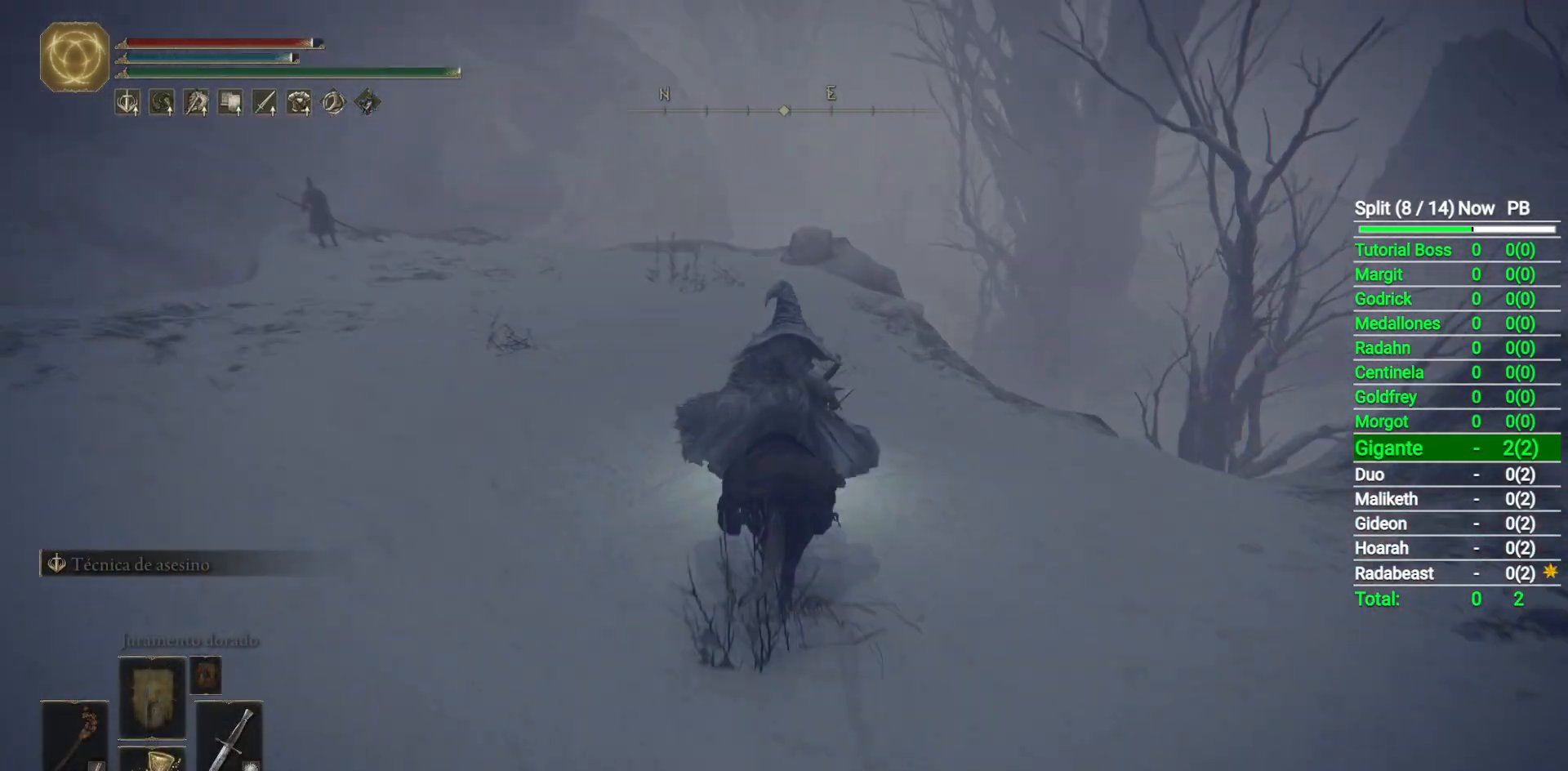
{"buttons": [], "left_stick": "up", "right_stick": "down-right", "button_events": []}
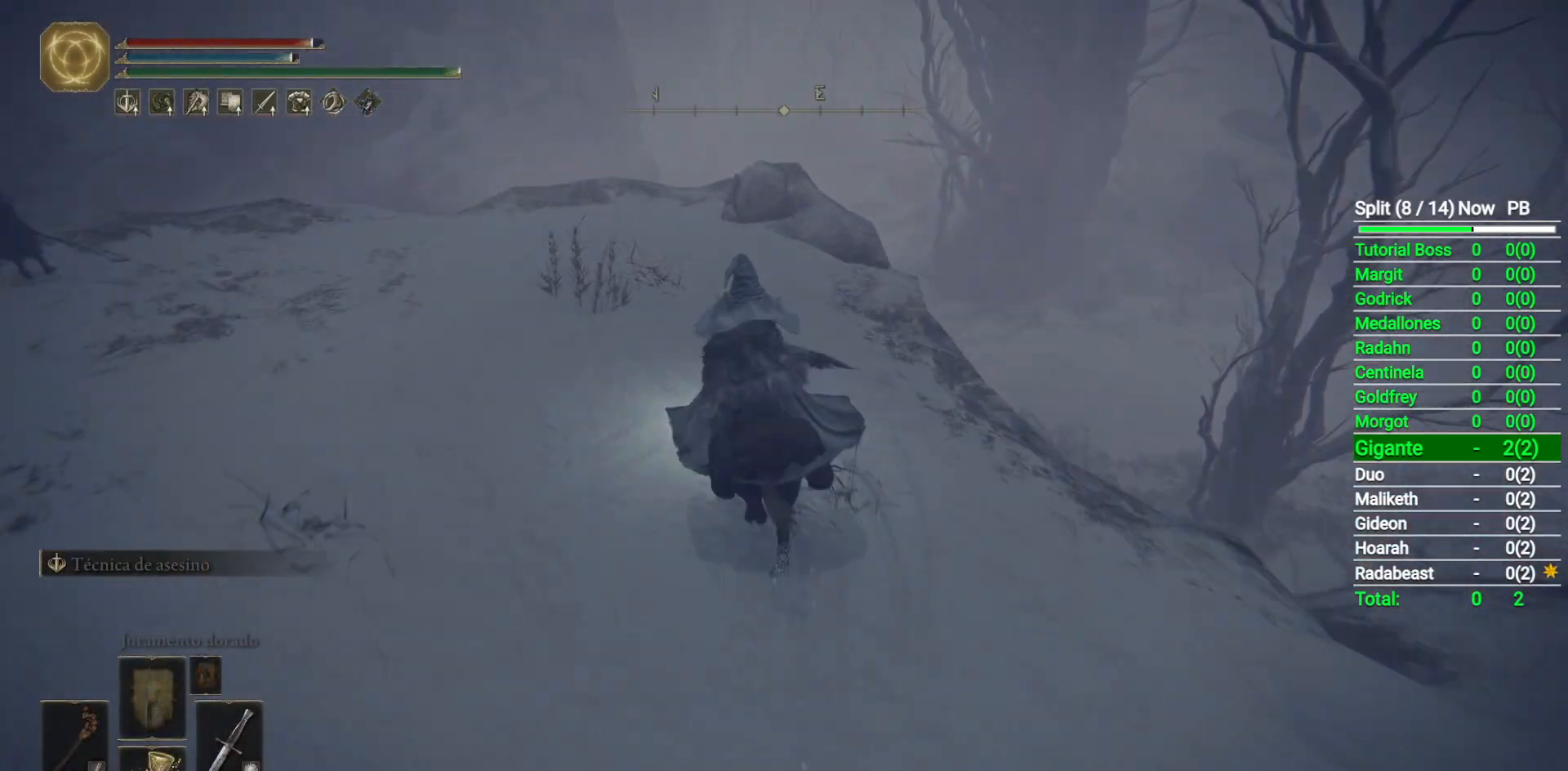
{"buttons": [], "left_stick": "up", "right_stick": "center", "button_events": [[167, "B", "down"], [267, "B", "up"]]}
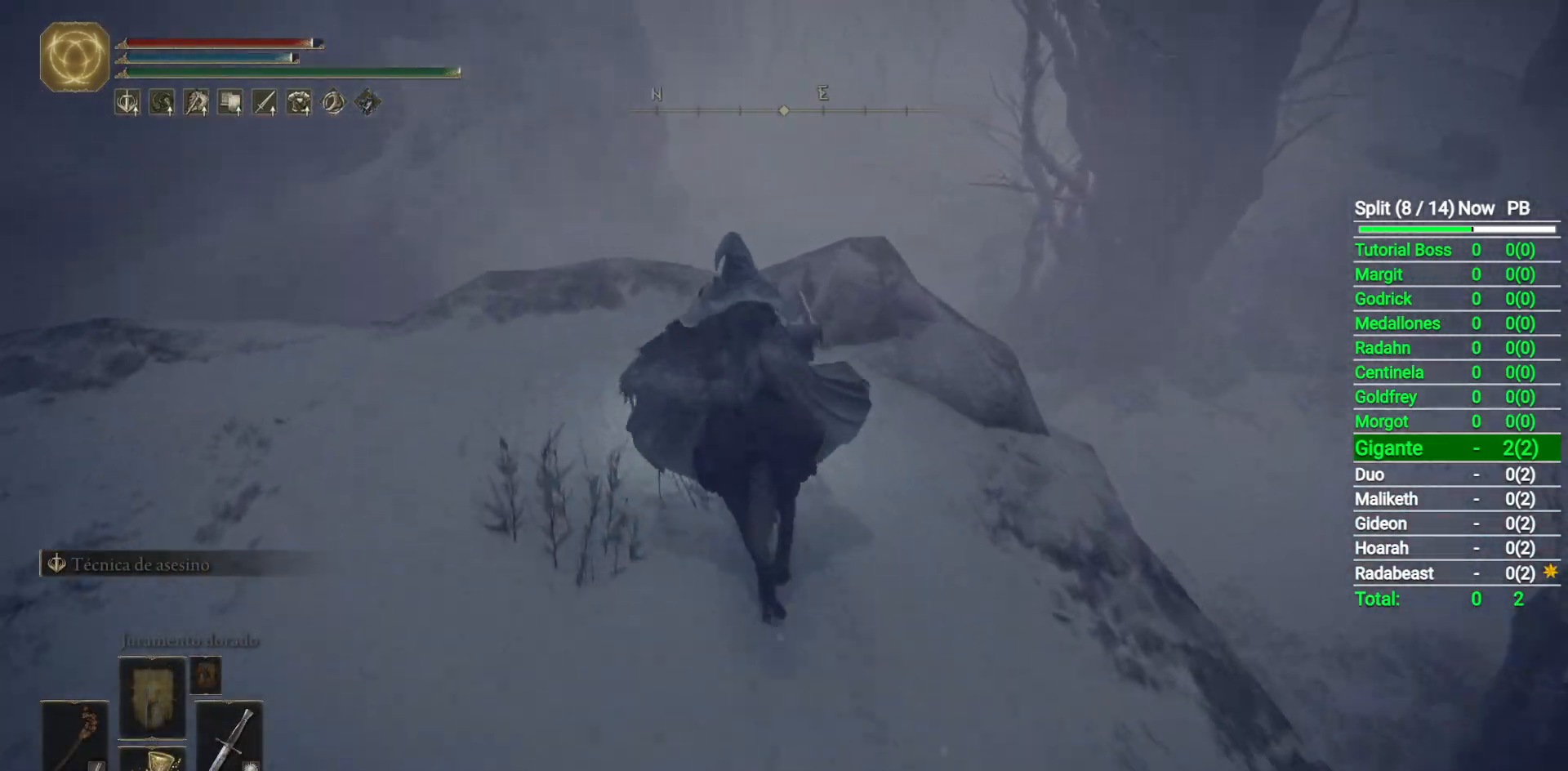
{"buttons": [], "left_stick": "up", "right_stick": "center", "button_events": []}
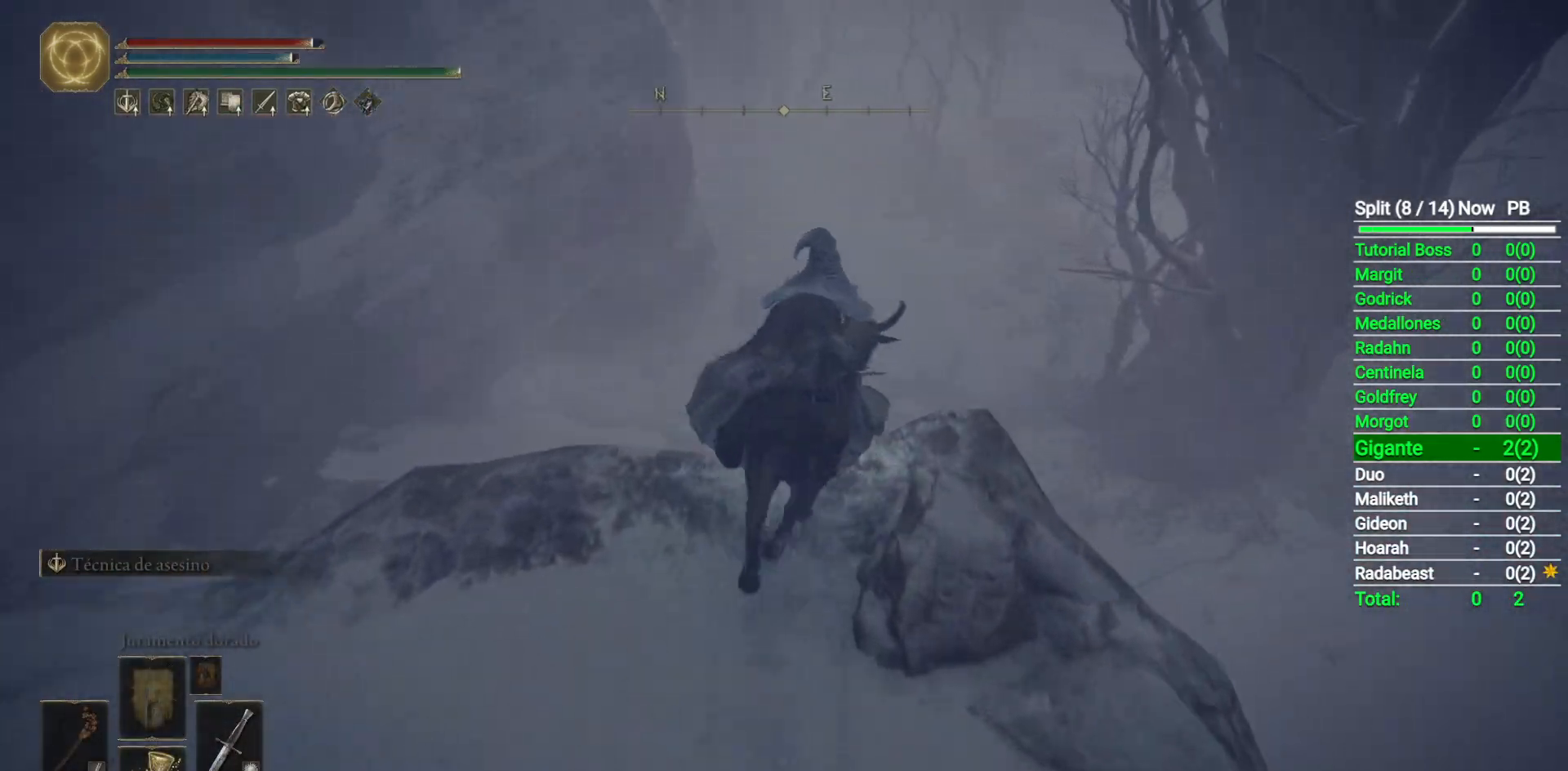
{"buttons": [], "left_stick": "up", "right_stick": "center", "button_events": [[17, "A", "down"], [117, "A", "up"]]}
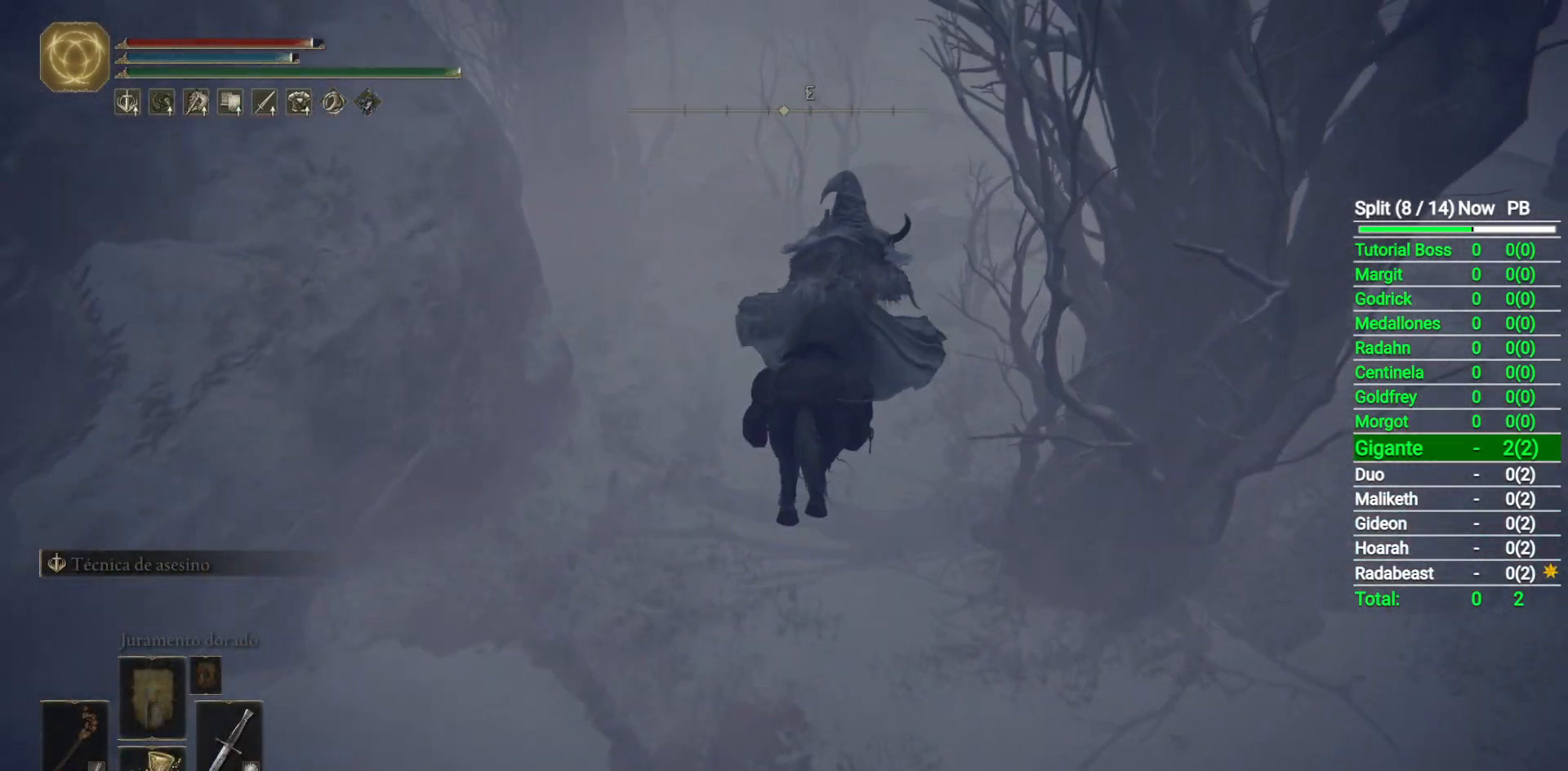
{"buttons": [], "left_stick": "up", "right_stick": "center", "button_events": [[400, "A", "down"], [500, "A", "up"]]}
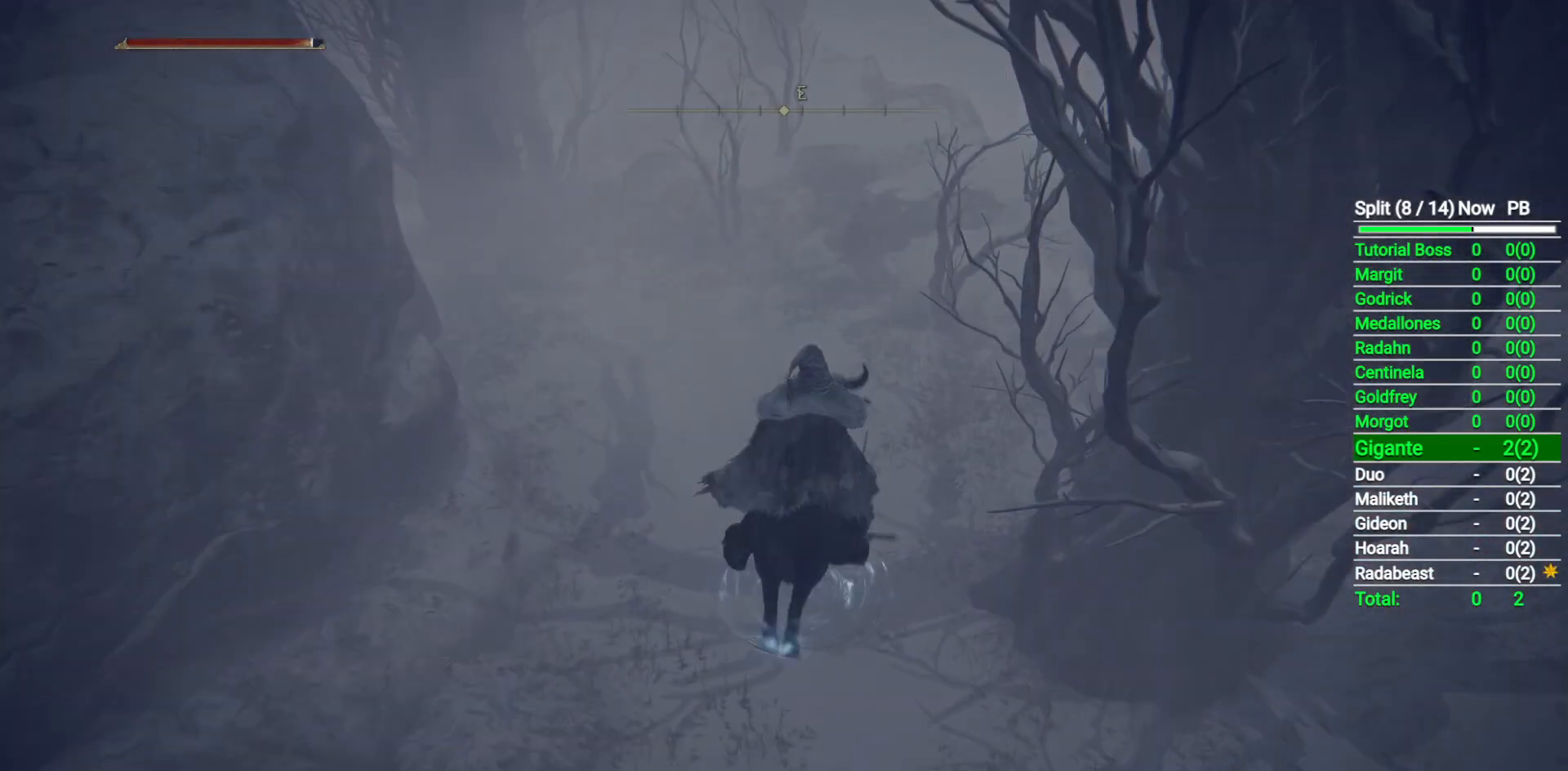
{"buttons": [], "left_stick": "up", "right_stick": "center", "button_events": []}
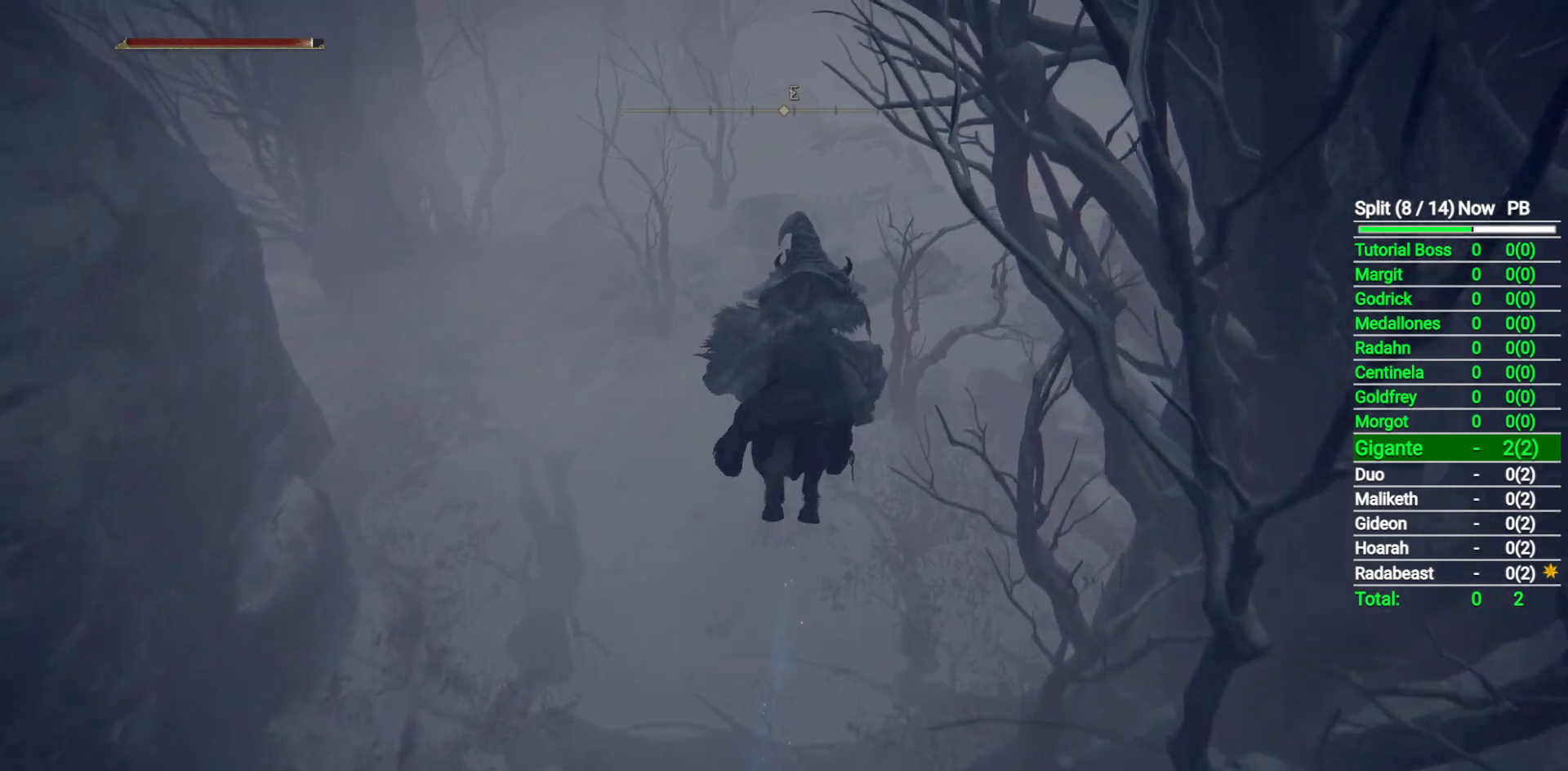
{"buttons": [], "left_stick": "up", "right_stick": "up", "button_events": []}
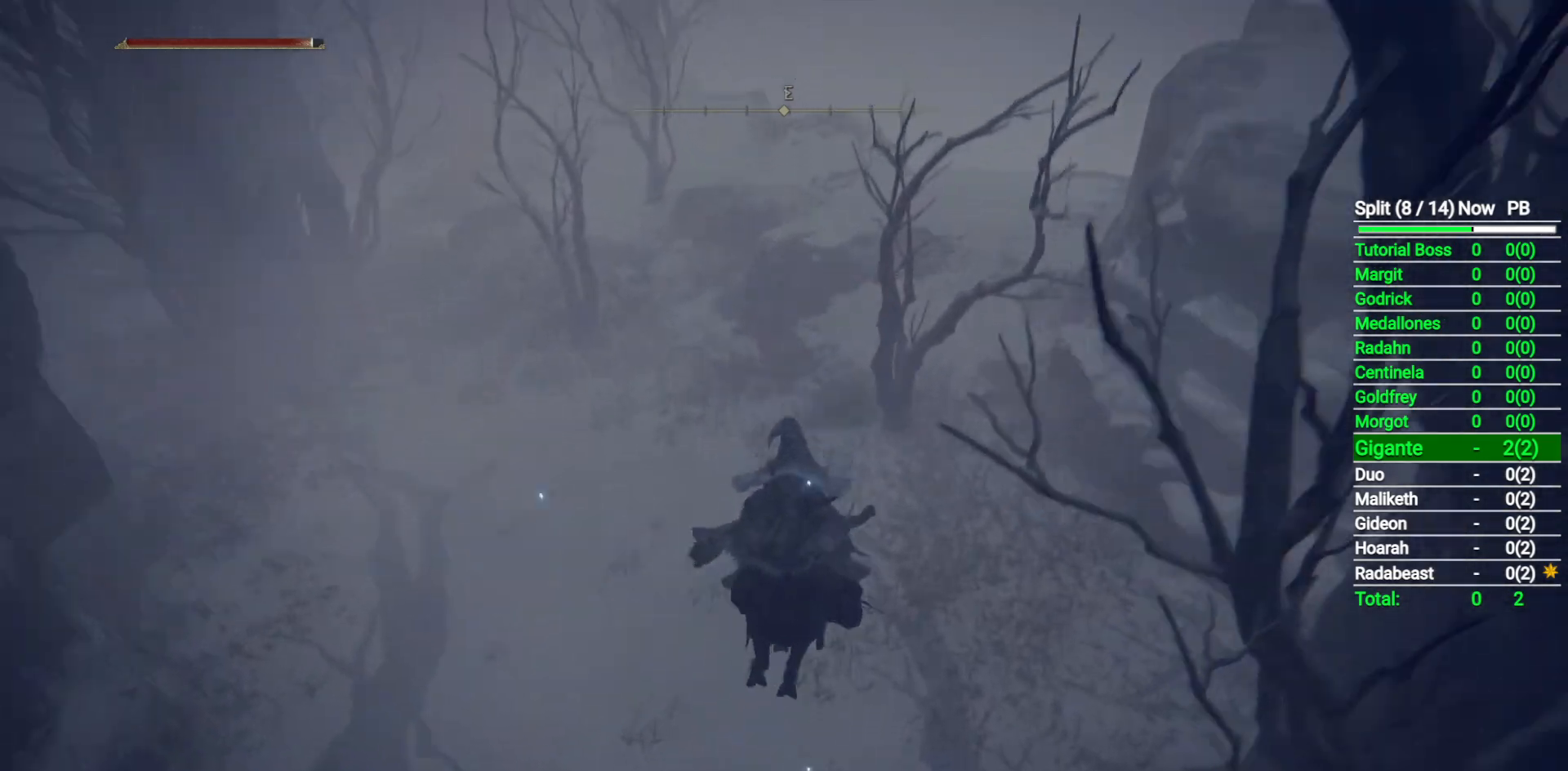
{"buttons": [], "left_stick": "up", "right_stick": "center", "button_events": [[317, "B", "down"], [450, "B", "up"]]}
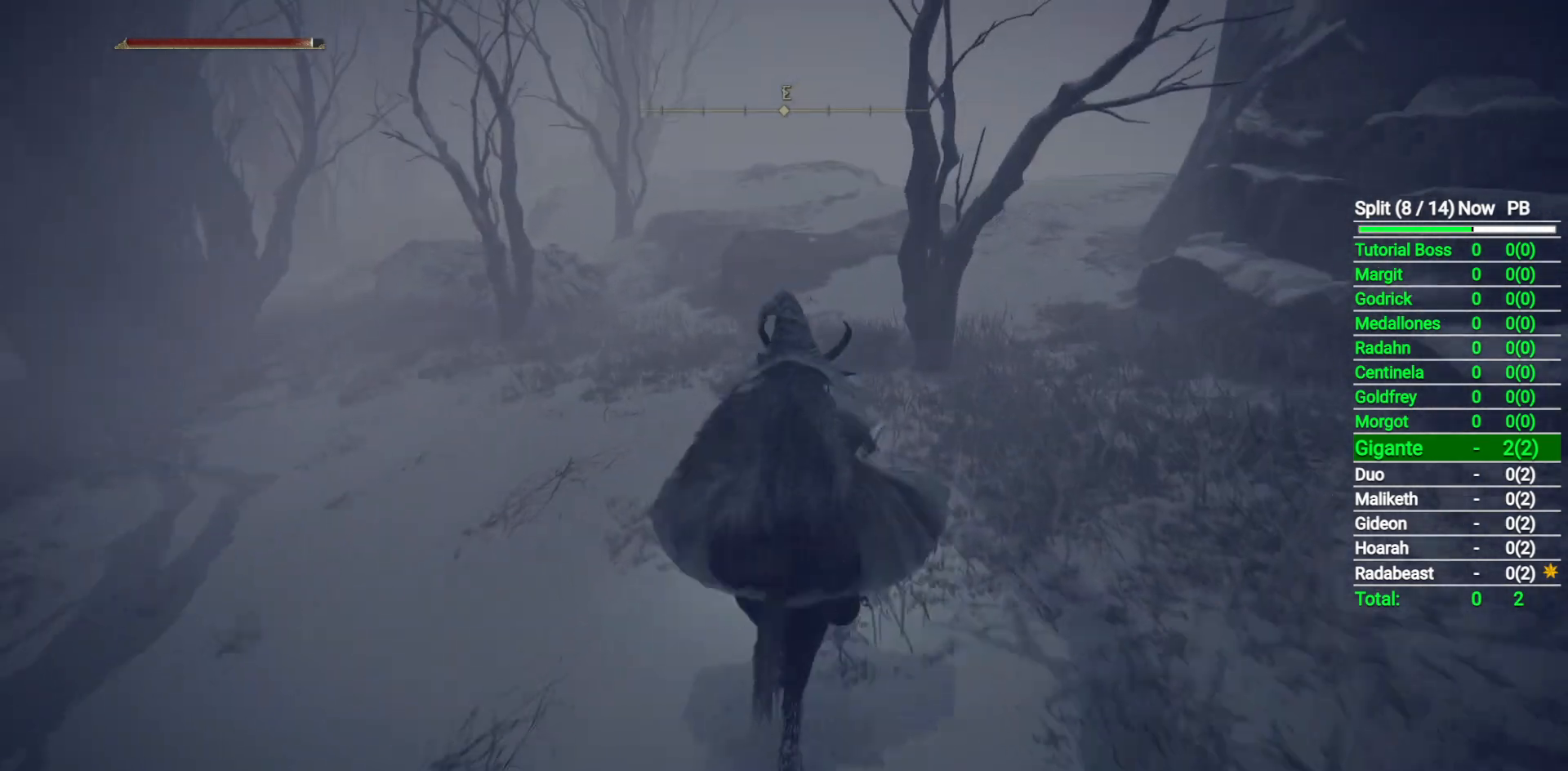
{"buttons": [], "left_stick": "up", "right_stick": "center", "button_events": []}
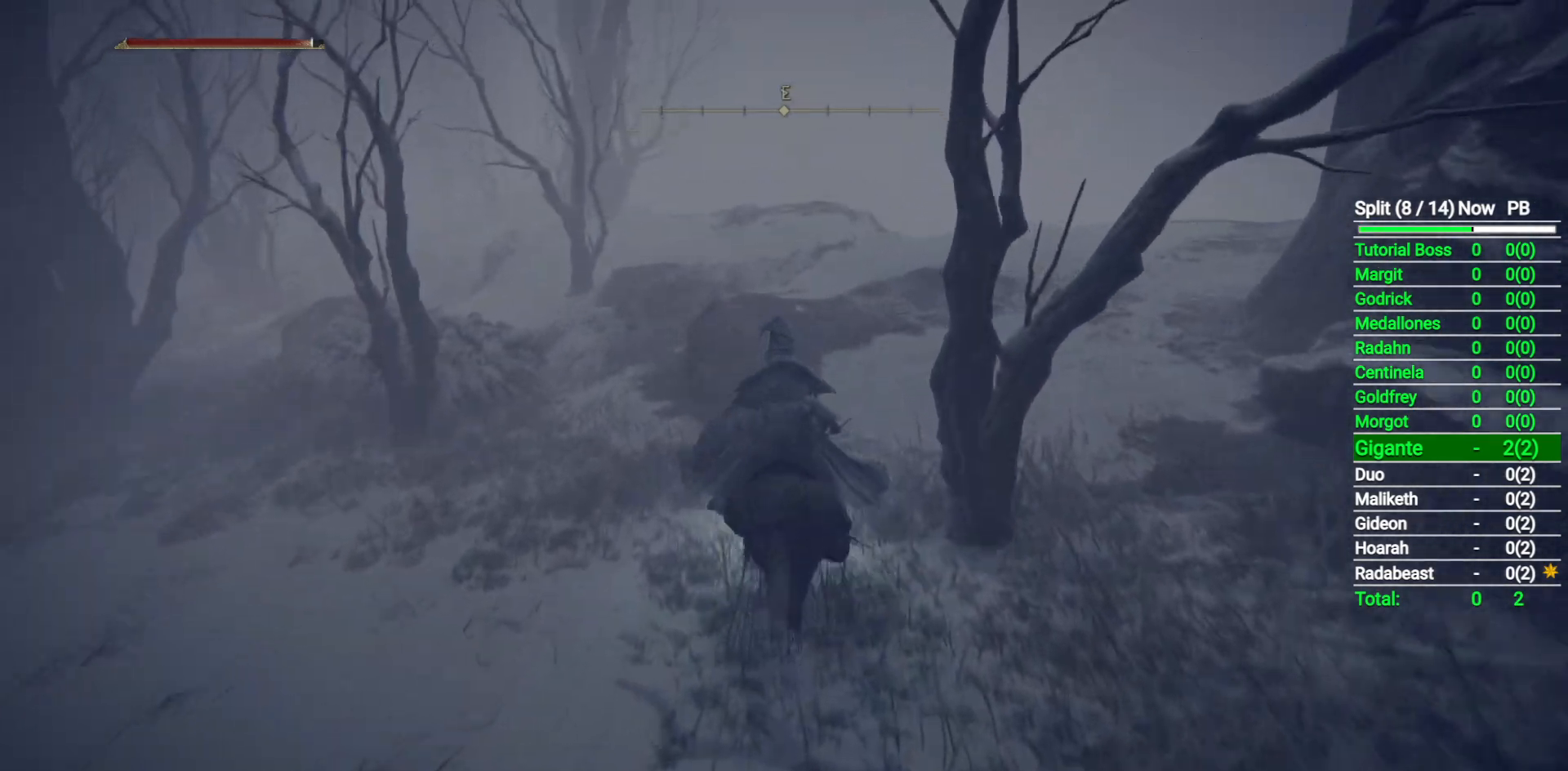
{"buttons": [], "left_stick": "up", "right_stick": "down-left", "button_events": []}